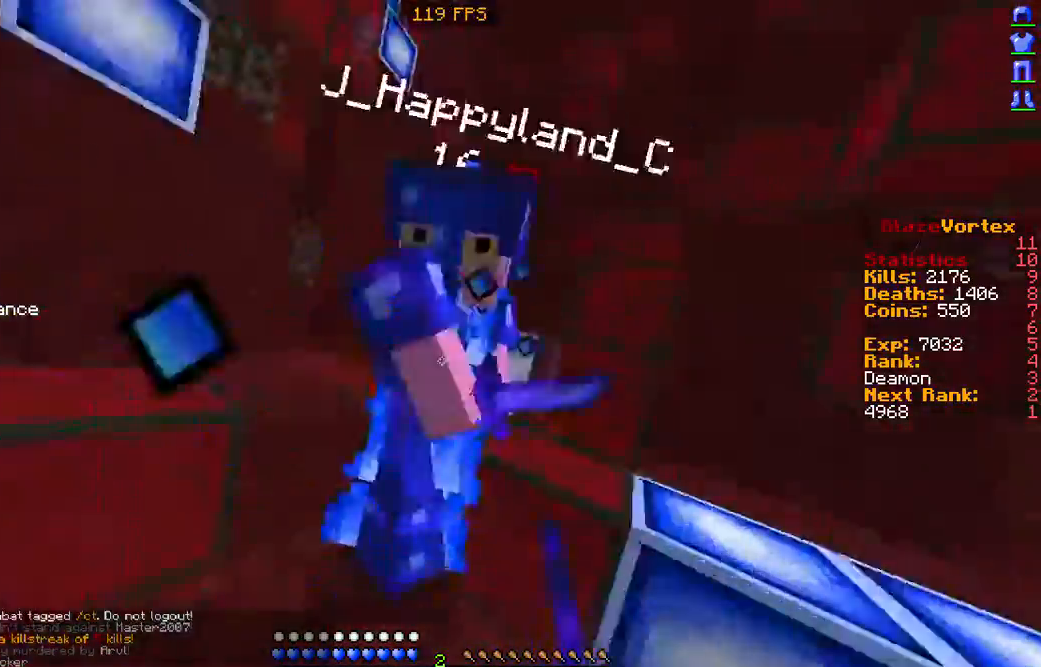
Gameplay with keyboard and mouse; each line is a JSON object with the keys and mouse buttons held at the frame after it. "events" lists presses ("down") and releases ("up") of "a", "d", "s", "w", "mouse_left" and "mouse_right" between this image and that frame as [ms after this image, input, new state], when the widget could be followed in between. "mouse_left", "mouse_right" = the "left", "right" buttons of the "mouse" list. No other keys are recorded. Fast repeated clicks can show as one long hold. Mouse movement is not recorded.
{"keys": ["w"], "mouse": [], "events": [[67, "mouse_left", "up"], [168, "mouse_left", "down"], [201, "a", "up"], [269, "mouse_left", "up"], [369, "mouse_left", "down"], [369, "w", "down"], [470, "mouse_left", "up"]]}
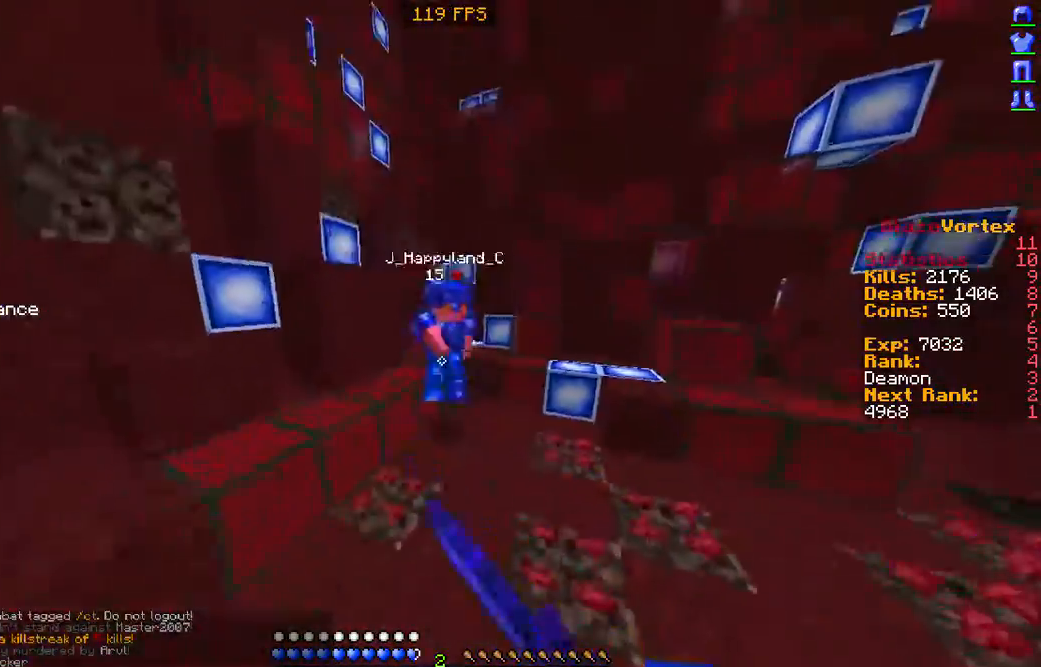
{"keys": ["w"], "mouse": ["left"], "events": [[67, "mouse_left", "down"], [100, "d", "down"], [167, "mouse_left", "up"], [201, "mouse_left", "down"], [369, "mouse_left", "up"], [470, "d", "up"], [503, "mouse_left", "down"]]}
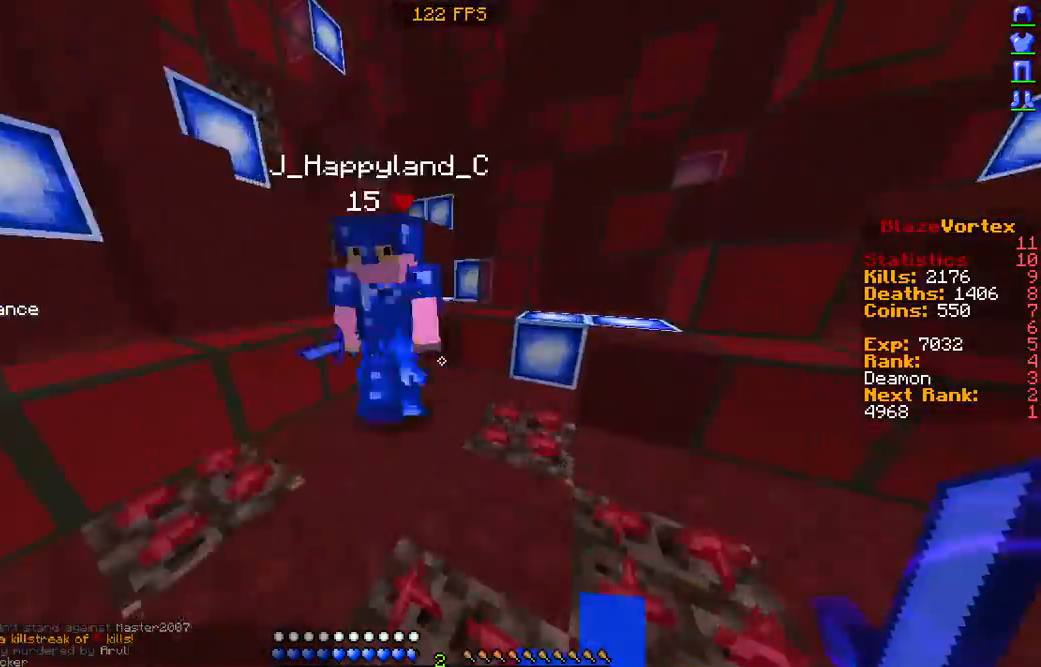
{"keys": ["w"], "mouse": ["left"], "events": [[101, "mouse_left", "up"], [168, "d", "down"], [202, "mouse_left", "down"], [202, "w", "up"], [269, "mouse_left", "up"], [302, "d", "up"], [302, "mouse_left", "down"], [370, "a", "down"], [403, "mouse_left", "up"], [403, "w", "down"], [504, "a", "up"], [504, "mouse_left", "down"]]}
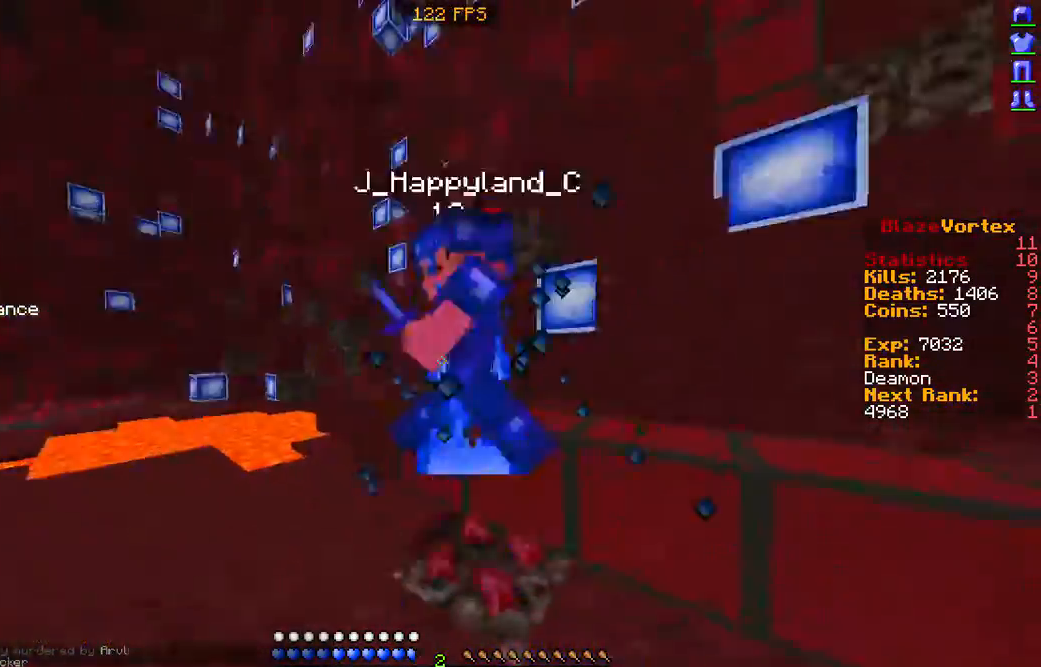
{"keys": [], "mouse": ["left"], "events": [[101, "a", "down"], [101, "mouse_left", "up"], [168, "w", "up"], [201, "a", "up"], [201, "mouse_left", "down"], [269, "mouse_left", "up"], [369, "mouse_left", "down"], [470, "mouse_left", "up"], [504, "mouse_left", "down"]]}
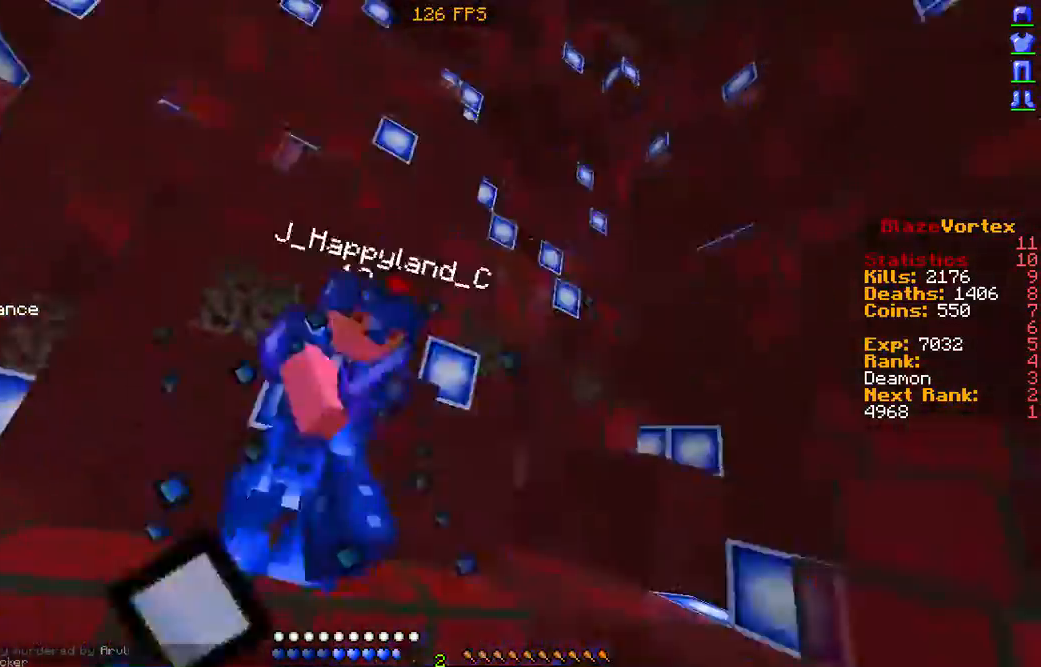
{"keys": ["w"], "mouse": ["left"], "events": [[100, "mouse_left", "up"], [201, "w", "down"], [268, "mouse_left", "down"], [302, "mouse_left", "up"], [369, "mouse_left", "down"]]}
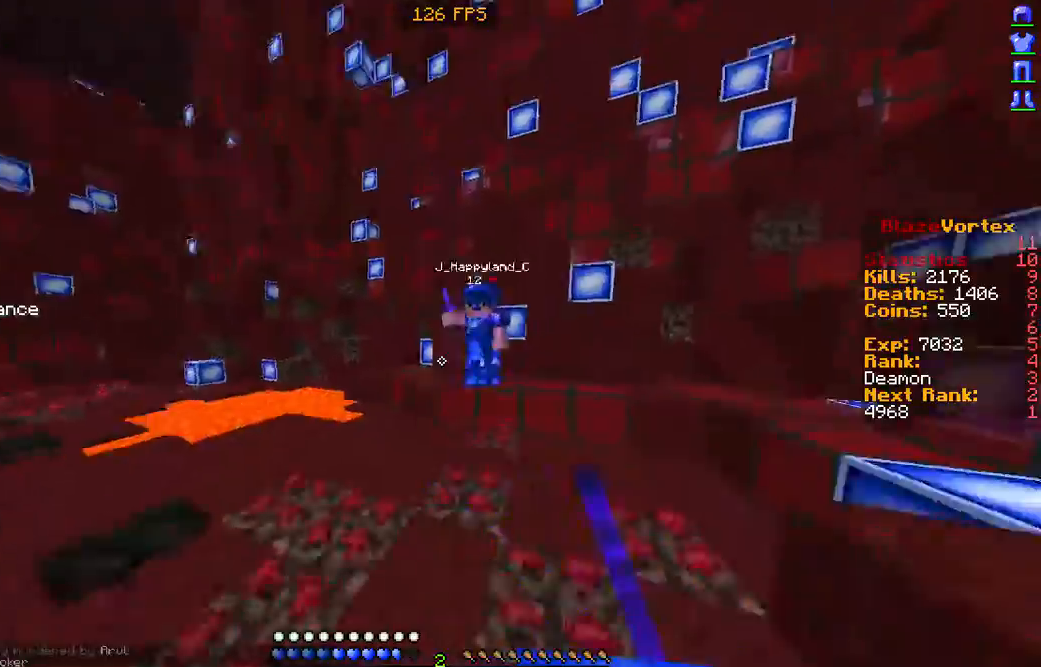
{"keys": ["w"], "mouse": [], "events": [[34, "mouse_left", "up"]]}
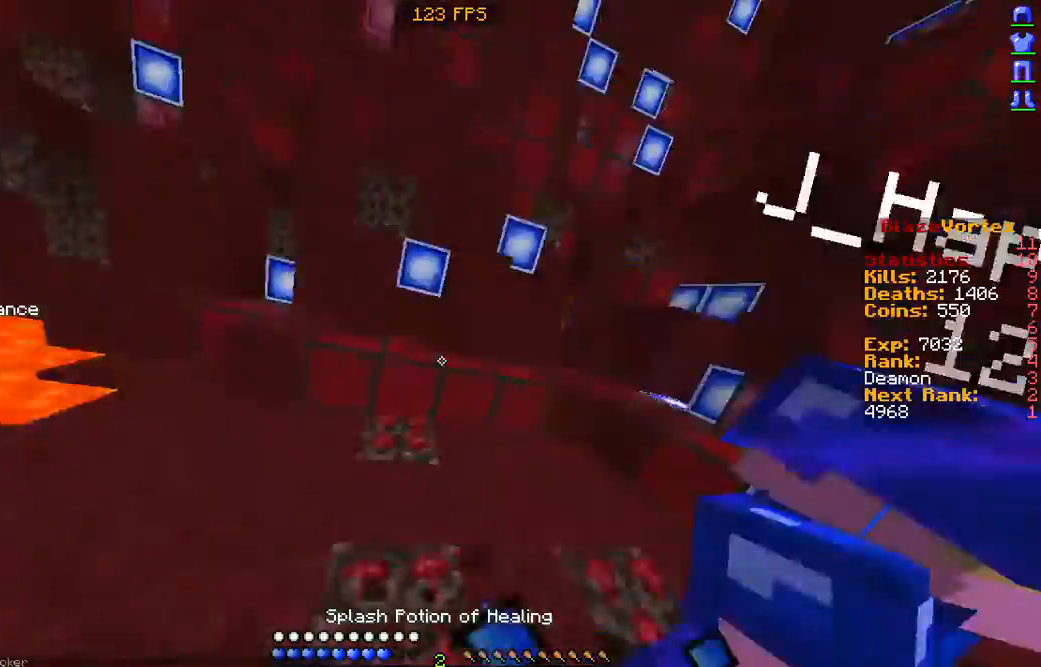
{"keys": ["a", "w"], "mouse": ["left"], "events": [[33, "mouse_left", "down"], [134, "mouse_left", "up"], [235, "mouse_left", "down"], [336, "mouse_left", "up"], [436, "mouse_left", "down"], [470, "a", "down"]]}
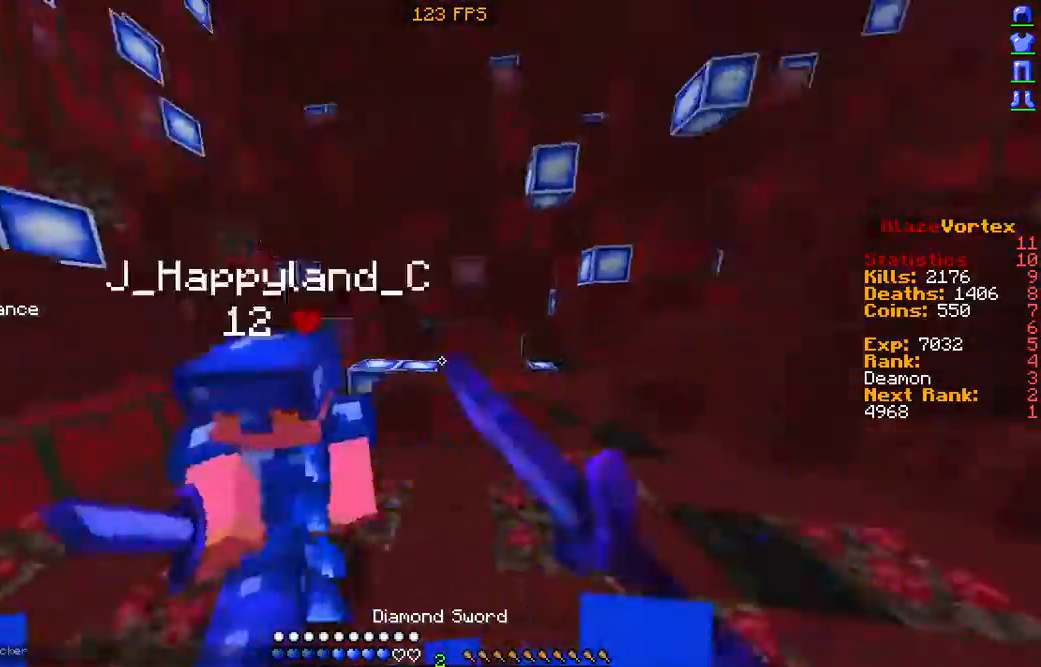
{"keys": ["a", "w"], "mouse": [], "events": [[33, "mouse_left", "up"], [134, "mouse_left", "down"], [235, "mouse_left", "up"], [335, "mouse_left", "down"], [436, "mouse_left", "up"]]}
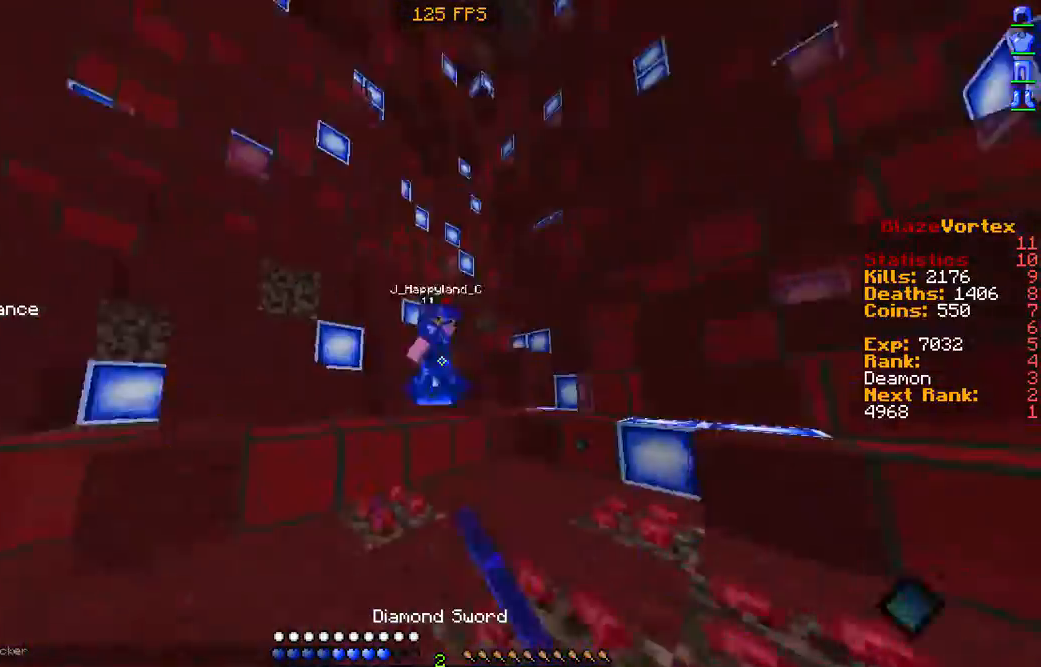
{"keys": ["a", "w"], "mouse": ["left"], "events": [[34, "a", "up"], [34, "mouse_left", "down"], [135, "a", "down"], [135, "mouse_left", "up"], [235, "mouse_left", "down"], [336, "mouse_left", "up"], [437, "mouse_left", "down"]]}
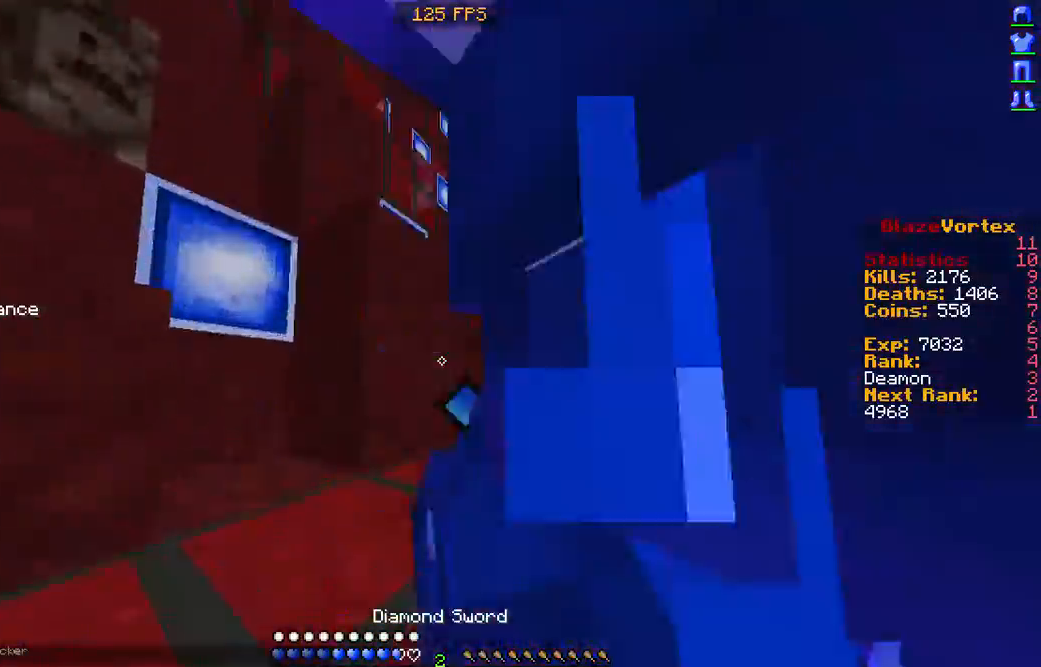
{"keys": ["a"], "mouse": [], "events": [[67, "mouse_left", "up"], [168, "mouse_left", "down"], [269, "mouse_left", "up"], [302, "mouse_left", "down"], [403, "w", "up"], [470, "mouse_left", "up"]]}
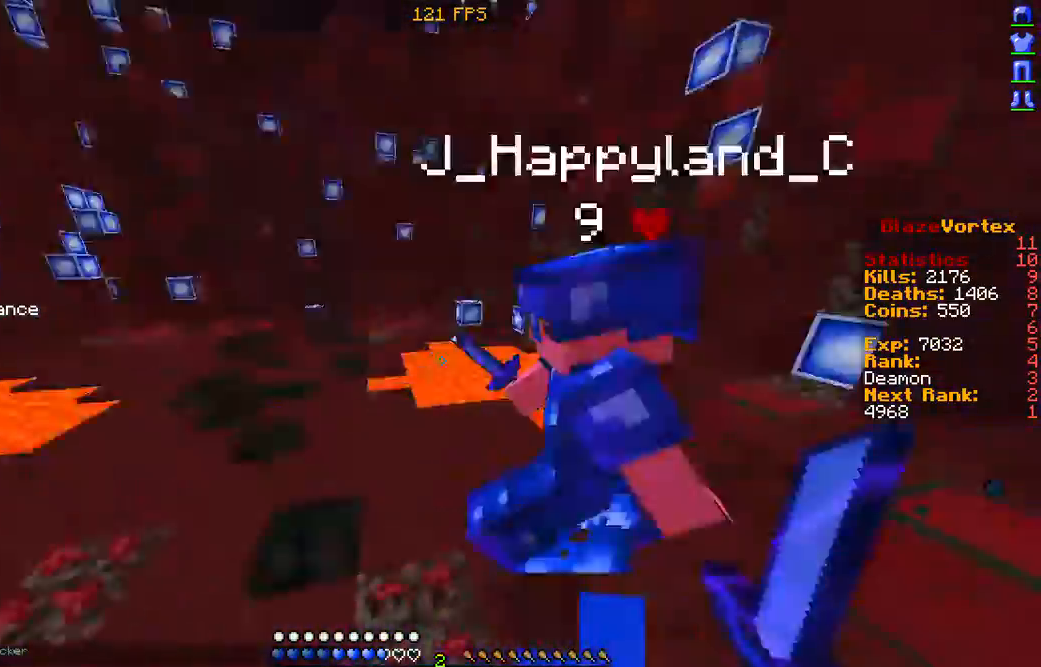
{"keys": ["d", "w"], "mouse": [], "events": [[67, "mouse_left", "down"], [101, "d", "down"], [168, "a", "up"], [168, "mouse_left", "up"], [168, "w", "down"], [269, "mouse_left", "down"], [302, "mouse_left", "up"], [403, "mouse_left", "down"], [504, "mouse_left", "up"]]}
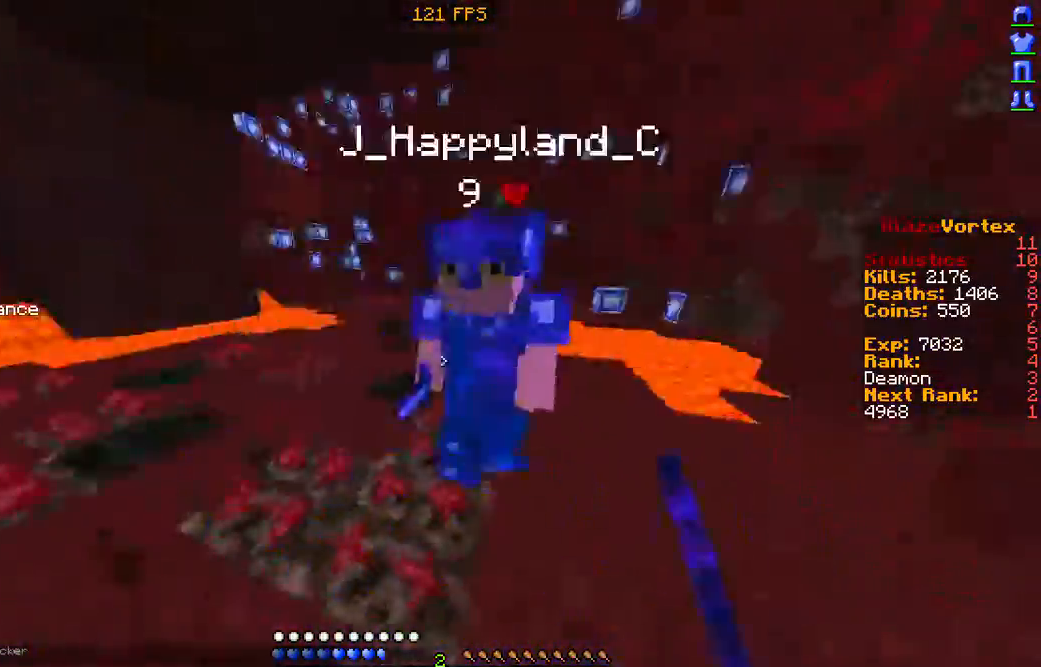
{"keys": ["a", "d", "w"], "mouse": ["left"], "events": [[100, "mouse_left", "down"], [201, "mouse_left", "up"], [268, "mouse_left", "down"], [268, "w", "up"], [403, "mouse_left", "up"], [503, "a", "down"], [503, "mouse_left", "down"], [503, "w", "down"]]}
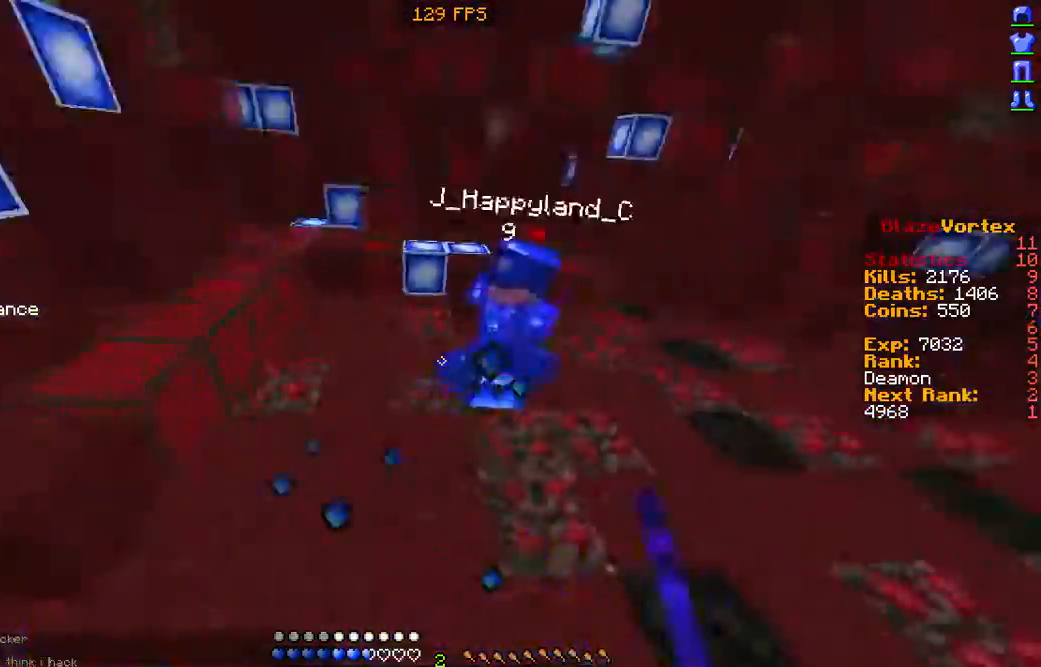
{"keys": ["a", "w"], "mouse": ["left"], "events": [[34, "d", "up"], [101, "mouse_left", "up"], [202, "mouse_left", "down"], [302, "mouse_left", "up"], [403, "mouse_left", "down"]]}
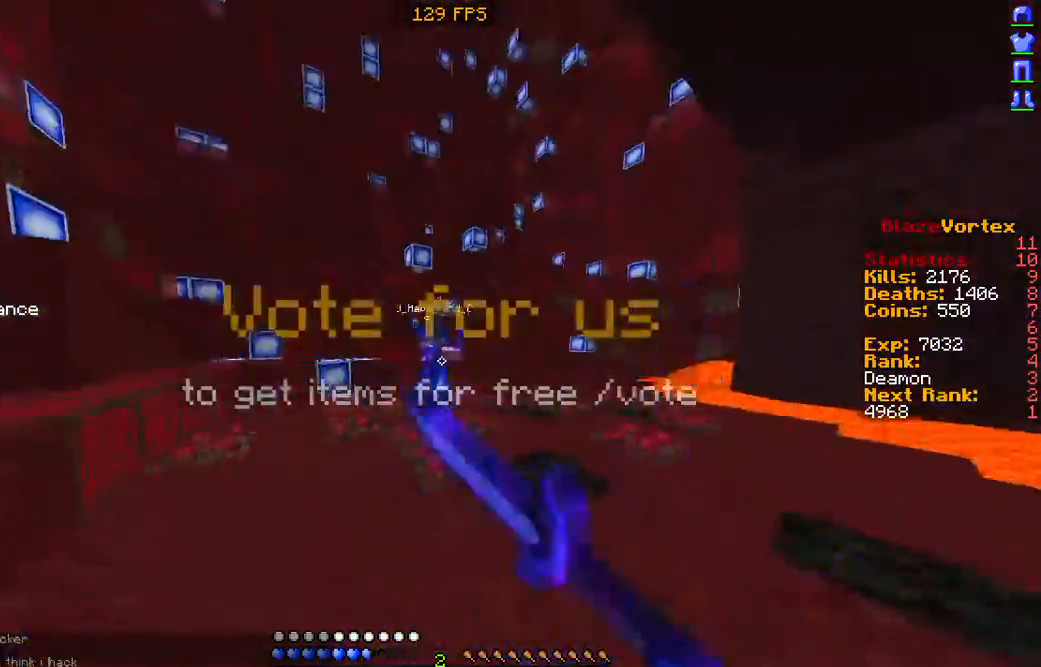
{"keys": ["a", "w"], "mouse": [], "events": [[67, "mouse_left", "up"], [168, "mouse_left", "down"], [269, "mouse_left", "up"], [369, "mouse_left", "down"], [436, "mouse_left", "up"]]}
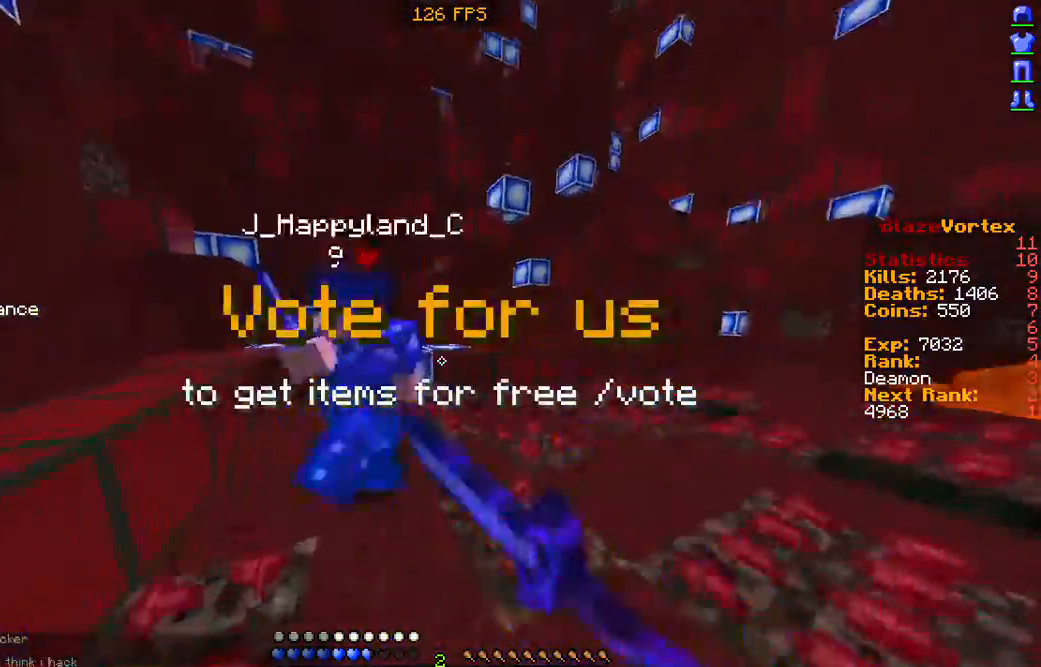
{"keys": ["a"], "mouse": ["left"], "events": [[100, "mouse_left", "down"], [167, "mouse_left", "up"], [167, "w", "up"], [235, "mouse_left", "down"], [335, "w", "down"], [403, "mouse_left", "up"], [436, "mouse_left", "down"], [503, "w", "up"]]}
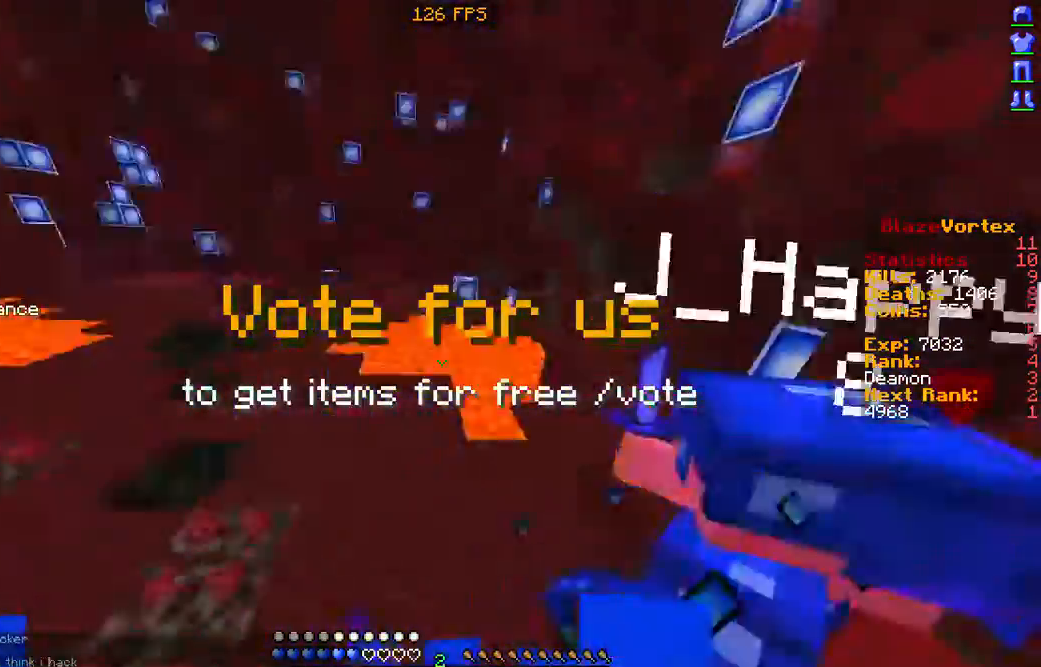
{"keys": ["d", "w"], "mouse": [], "events": [[34, "mouse_left", "up"], [135, "d", "down"], [135, "mouse_left", "down"], [202, "a", "up"], [202, "w", "down"], [235, "mouse_left", "up"], [336, "mouse_left", "down"], [437, "mouse_left", "up"]]}
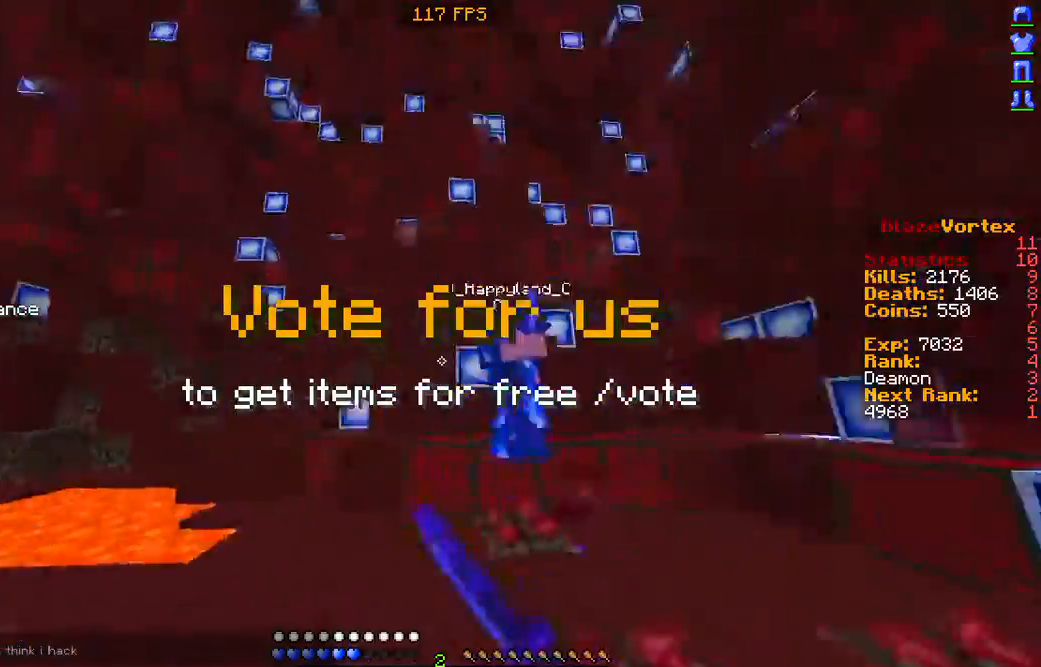
{"keys": ["d"], "mouse": ["left"], "events": [[33, "mouse_left", "down"], [134, "mouse_left", "up"], [235, "mouse_left", "down"], [336, "mouse_left", "up"], [336, "w", "up"], [436, "mouse_left", "down"]]}
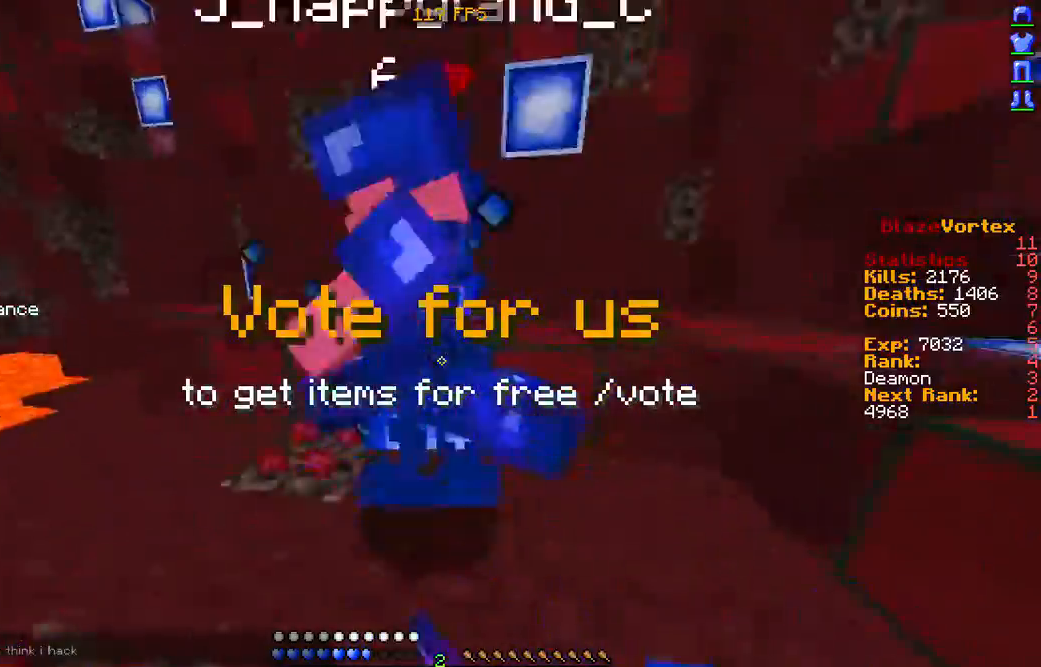
{"keys": ["d"], "mouse": ["left"], "events": [[33, "mouse_left", "up"], [167, "mouse_left", "down"], [201, "w", "down"], [235, "mouse_left", "up"], [335, "mouse_left", "down"], [403, "mouse_left", "up"], [436, "w", "up"], [503, "mouse_left", "down"]]}
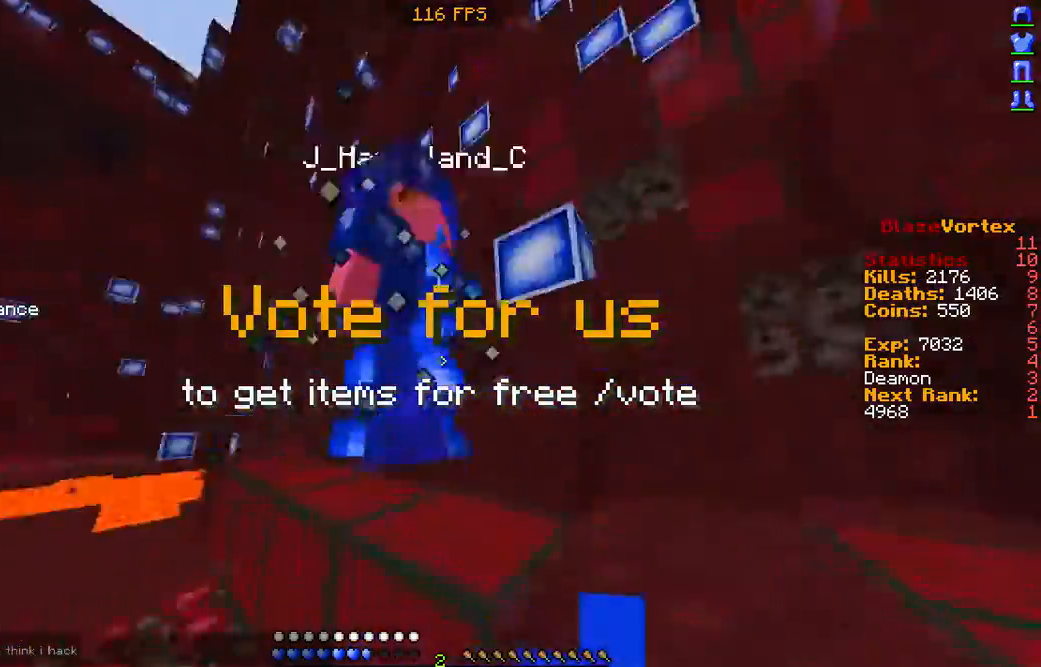
{"keys": ["d"], "mouse": ["left"], "events": [[135, "mouse_left", "up"], [235, "mouse_left", "down"], [235, "w", "down"], [336, "mouse_left", "up"], [437, "mouse_left", "down"], [470, "w", "up"]]}
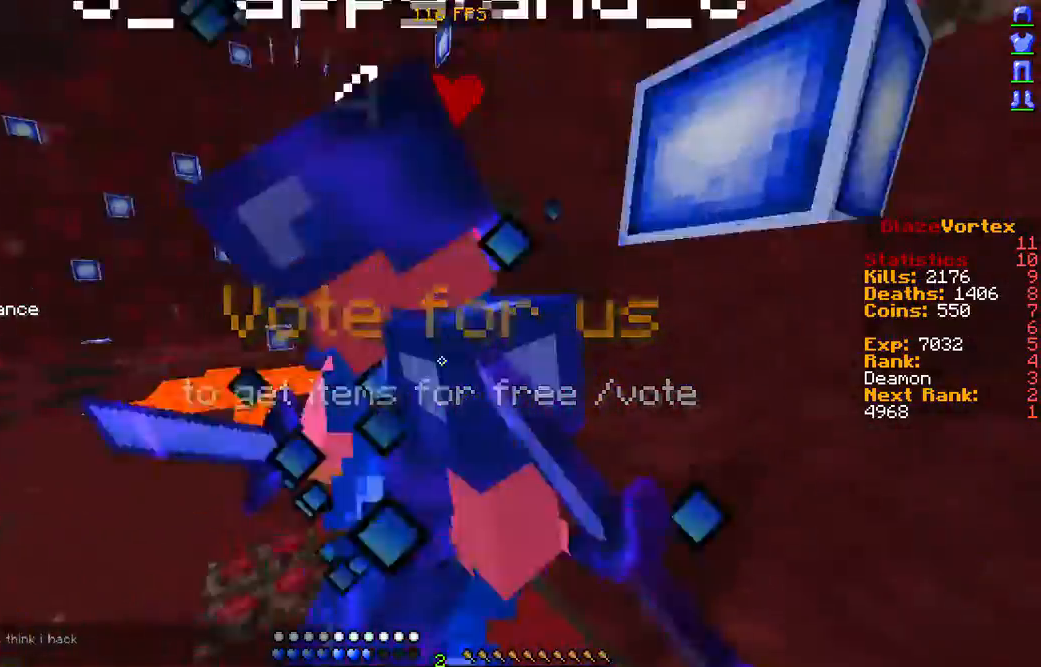
{"keys": ["w"], "mouse": ["left"], "events": [[67, "mouse_left", "up"], [135, "mouse_left", "down"], [235, "mouse_left", "up"], [303, "mouse_left", "down"], [336, "w", "down"], [403, "mouse_left", "up"], [437, "d", "up"], [437, "mouse_left", "down"]]}
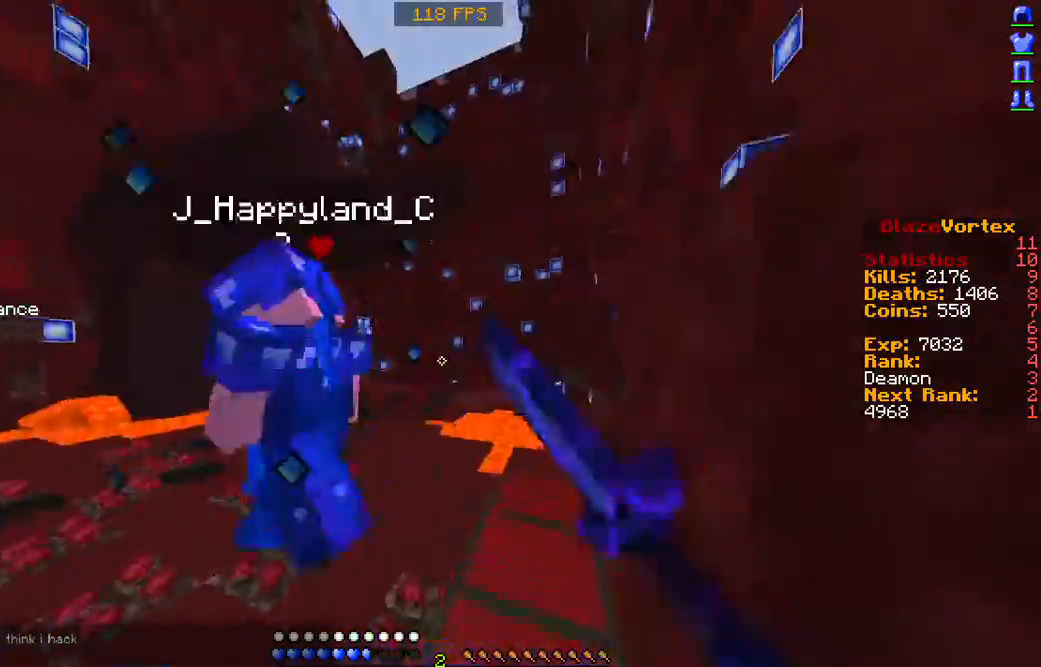
{"keys": ["a"], "mouse": [], "events": [[34, "mouse_left", "up"], [101, "a", "down"], [134, "mouse_left", "down"], [235, "mouse_left", "up"], [336, "mouse_left", "down"], [403, "w", "up"], [436, "mouse_left", "up"]]}
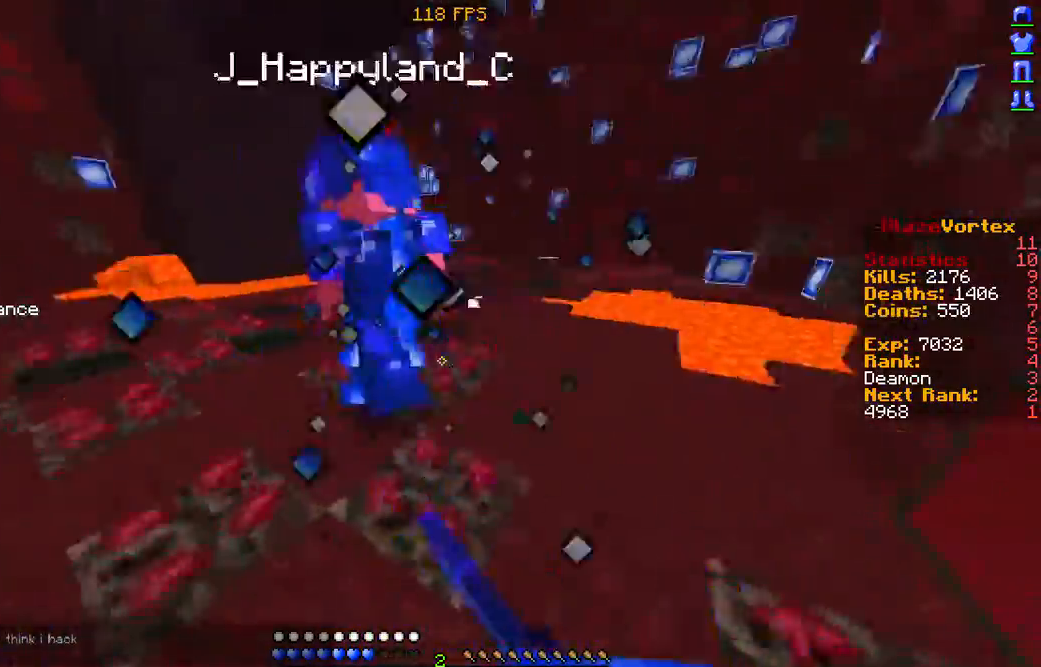
{"keys": ["w"], "mouse": [], "events": [[33, "a", "up"], [33, "mouse_left", "down"], [33, "w", "down"], [100, "mouse_left", "up"], [201, "mouse_left", "down"], [302, "mouse_left", "up"], [403, "mouse_left", "down"], [503, "mouse_left", "up"]]}
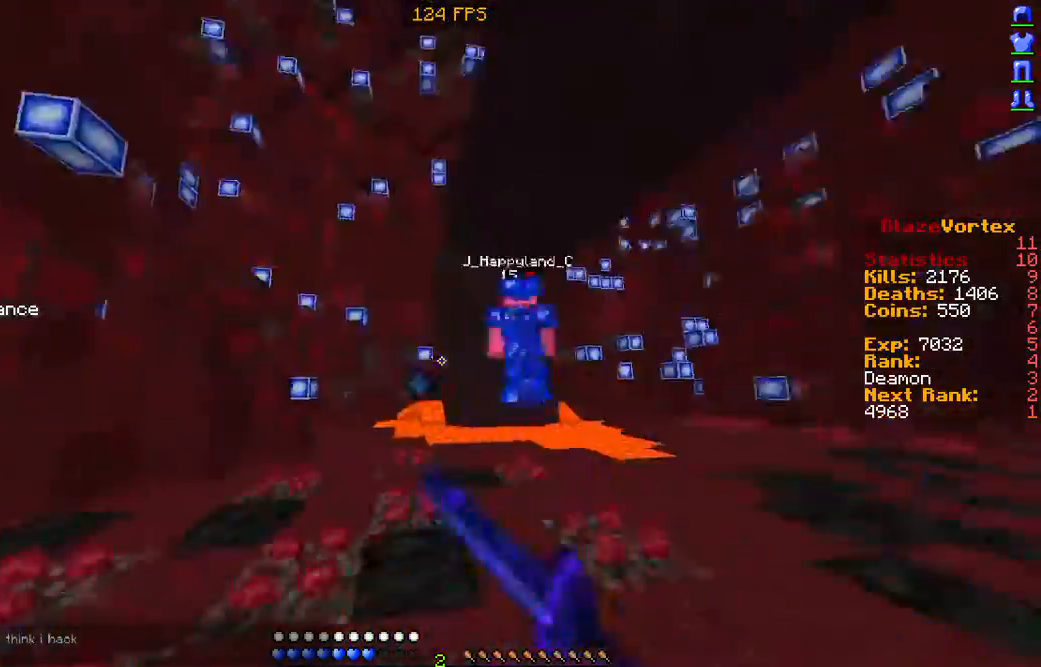
{"keys": ["d"], "mouse": [], "events": [[101, "mouse_left", "down"], [235, "mouse_left", "up"], [269, "d", "down"], [302, "mouse_left", "down"], [403, "mouse_left", "up"], [504, "w", "up"]]}
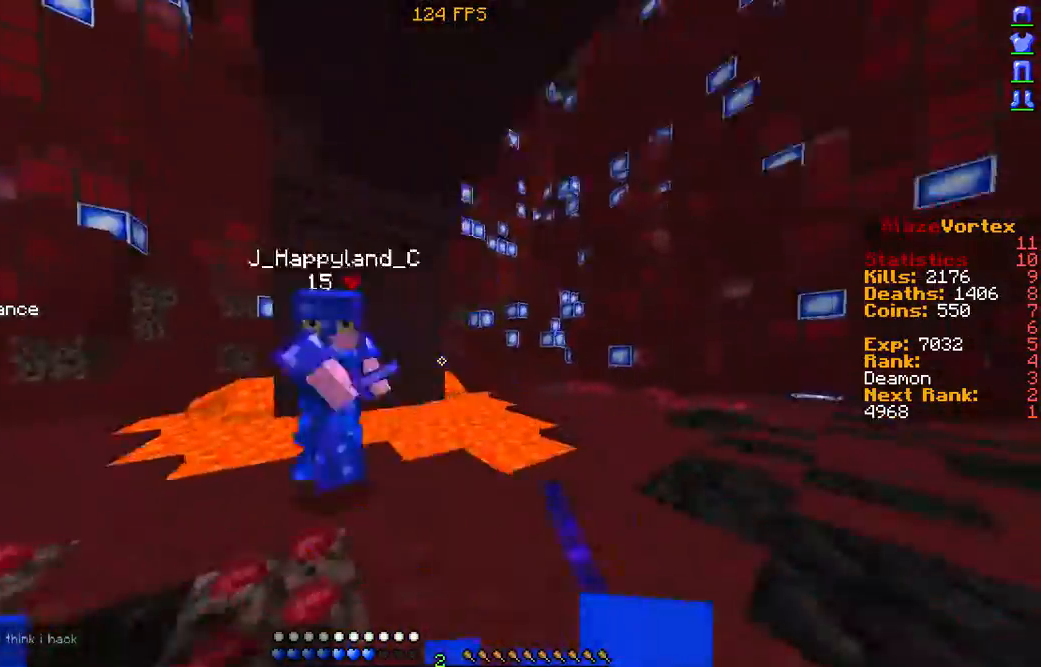
{"keys": ["a", "w"], "mouse": ["left"], "events": [[67, "mouse_left", "down"], [134, "mouse_left", "up"], [235, "w", "down"], [269, "mouse_left", "down"], [336, "mouse_left", "up"], [436, "a", "down"], [436, "d", "up"], [436, "mouse_left", "down"]]}
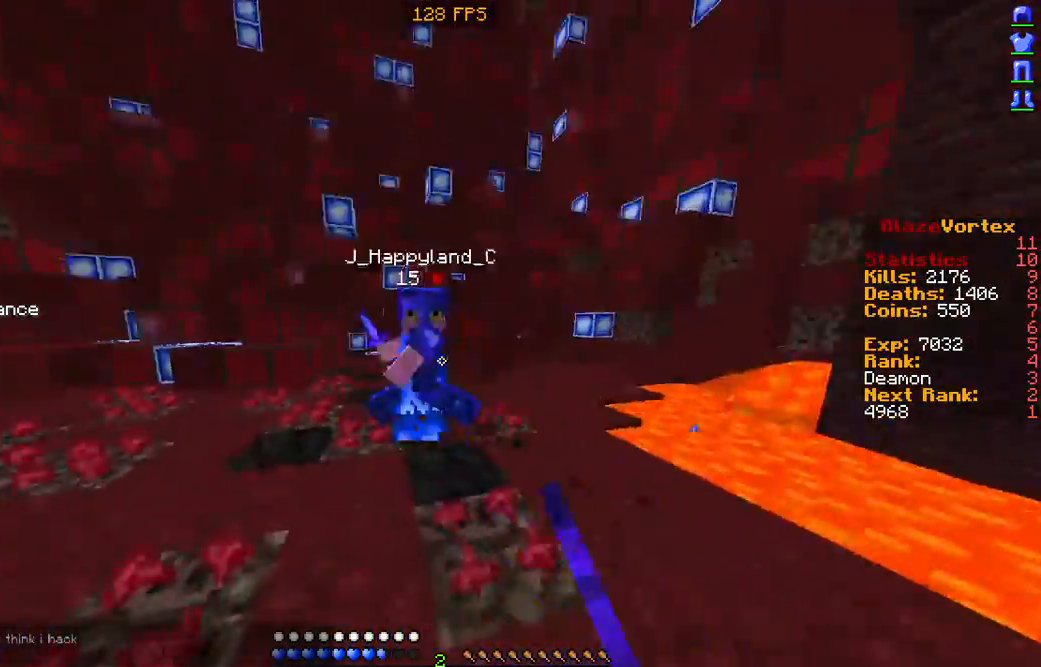
{"keys": [], "mouse": ["left"], "events": [[67, "mouse_left", "up"], [168, "a", "up"], [201, "mouse_left", "down"], [268, "mouse_left", "up"], [268, "w", "up"], [369, "mouse_left", "down"]]}
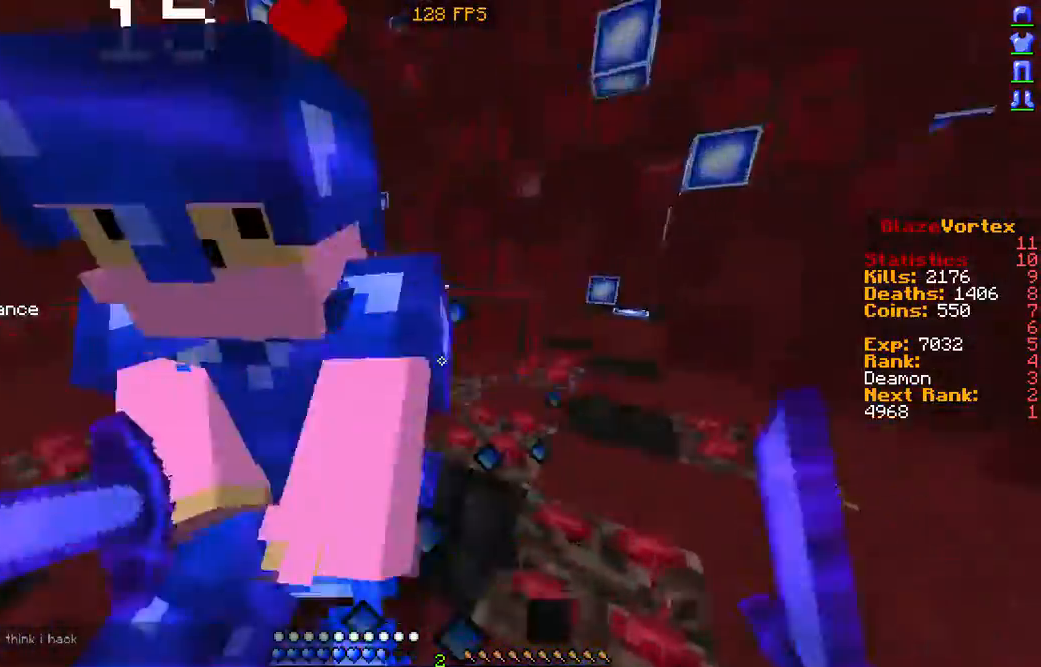
{"keys": ["a", "w"], "mouse": ["left"], "events": [[34, "mouse_left", "up"], [34, "w", "down"], [67, "mouse_left", "down"], [135, "mouse_left", "up"], [235, "w", "up"], [269, "mouse_left", "down"], [336, "a", "down"], [336, "w", "down"], [370, "mouse_left", "up"], [470, "mouse_left", "down"]]}
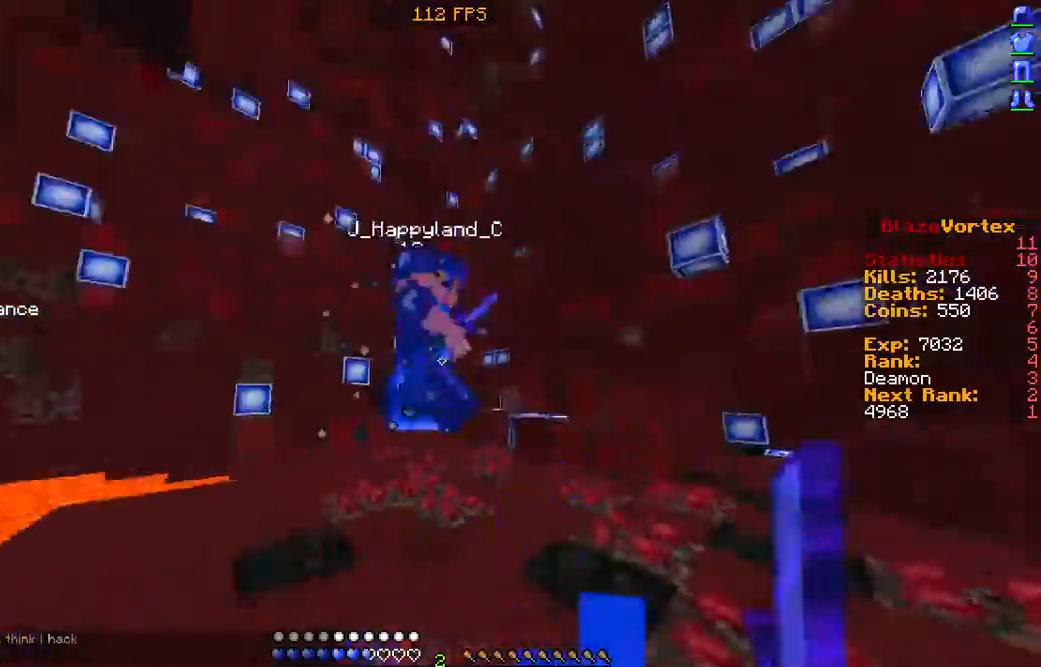
{"keys": ["w"], "mouse": [], "events": [[67, "mouse_left", "up"], [134, "mouse_left", "down"], [269, "mouse_left", "up"], [336, "mouse_left", "down"], [369, "a", "up"], [436, "mouse_left", "up"]]}
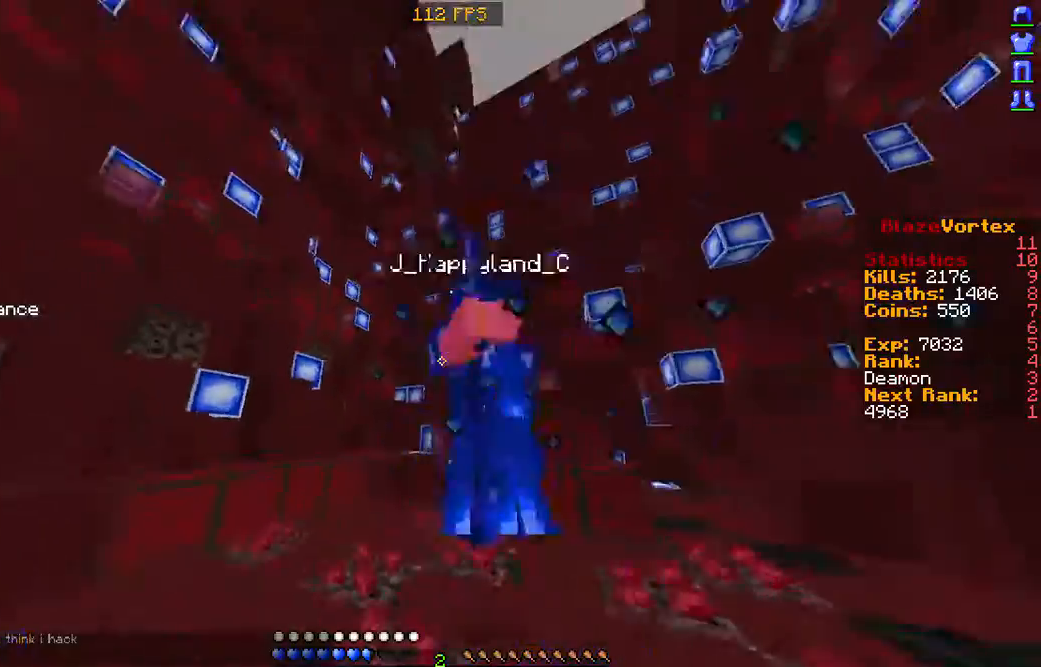
{"keys": [], "mouse": ["left"], "events": [[33, "a", "down"], [33, "mouse_left", "down"], [67, "a", "up"], [134, "mouse_left", "up"], [167, "w", "up"], [235, "mouse_left", "down"], [335, "mouse_left", "up"], [436, "mouse_left", "down"]]}
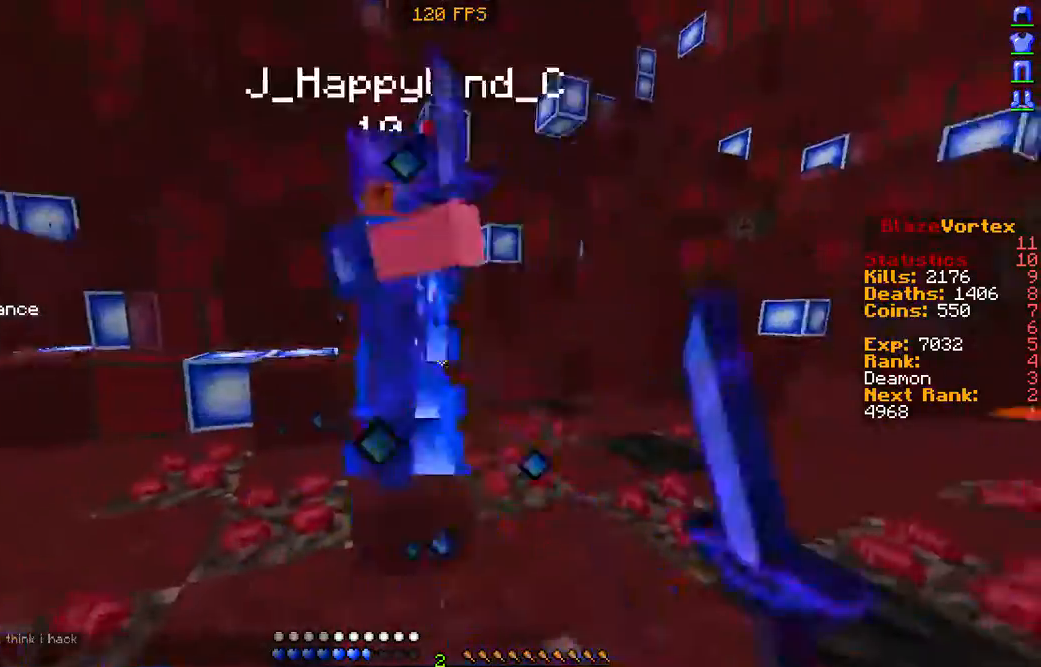
{"keys": [], "mouse": ["left"], "events": [[67, "mouse_left", "up"], [100, "w", "down"], [168, "mouse_left", "down"], [201, "mouse_left", "up"], [302, "mouse_left", "down"], [302, "w", "up"], [403, "mouse_left", "up"], [503, "mouse_left", "down"]]}
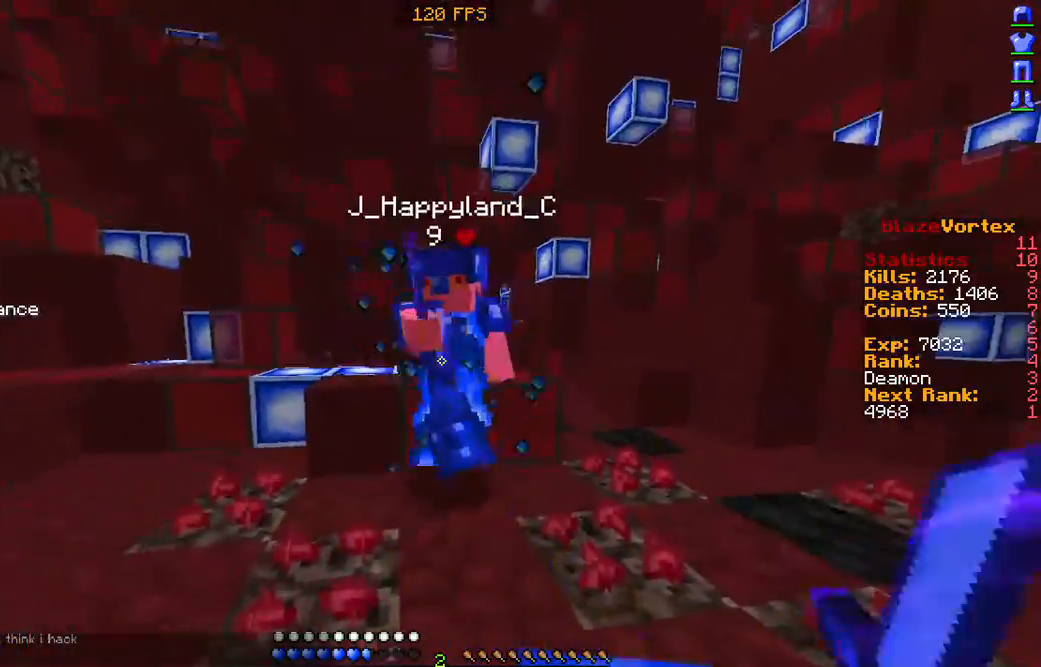
{"keys": [], "mouse": [], "events": [[101, "mouse_left", "up"], [168, "mouse_left", "down"], [269, "mouse_left", "up"], [269, "w", "down"], [370, "mouse_left", "down"], [403, "w", "up"], [470, "mouse_left", "up"]]}